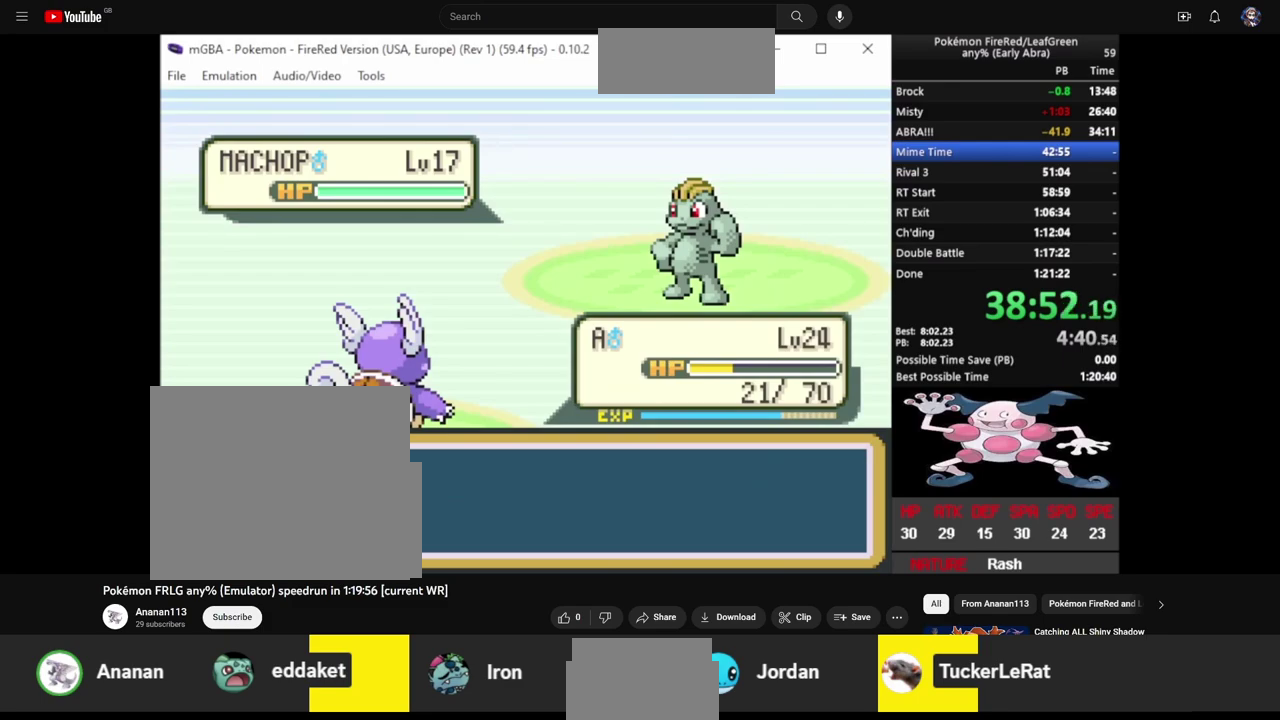
Gameplay with a controller (PlayStation layout); each line is a JSON object with the inputs held at the frame after it. "events" lists button and stick changes between this image and that frame as [ms after this image, input, new state], when the widget could be followed in between. Not read: L1 L2 L3 R2 R3.
{"buttons": [], "events": []}
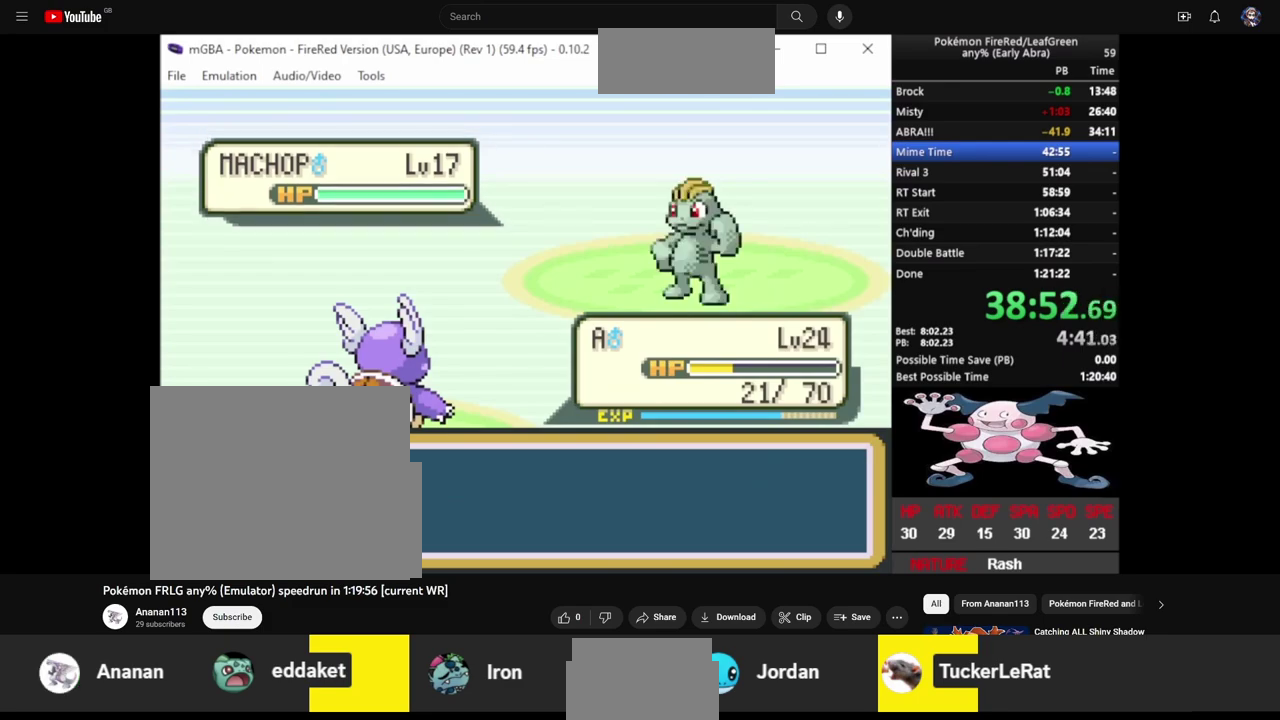
{"buttons": [], "events": []}
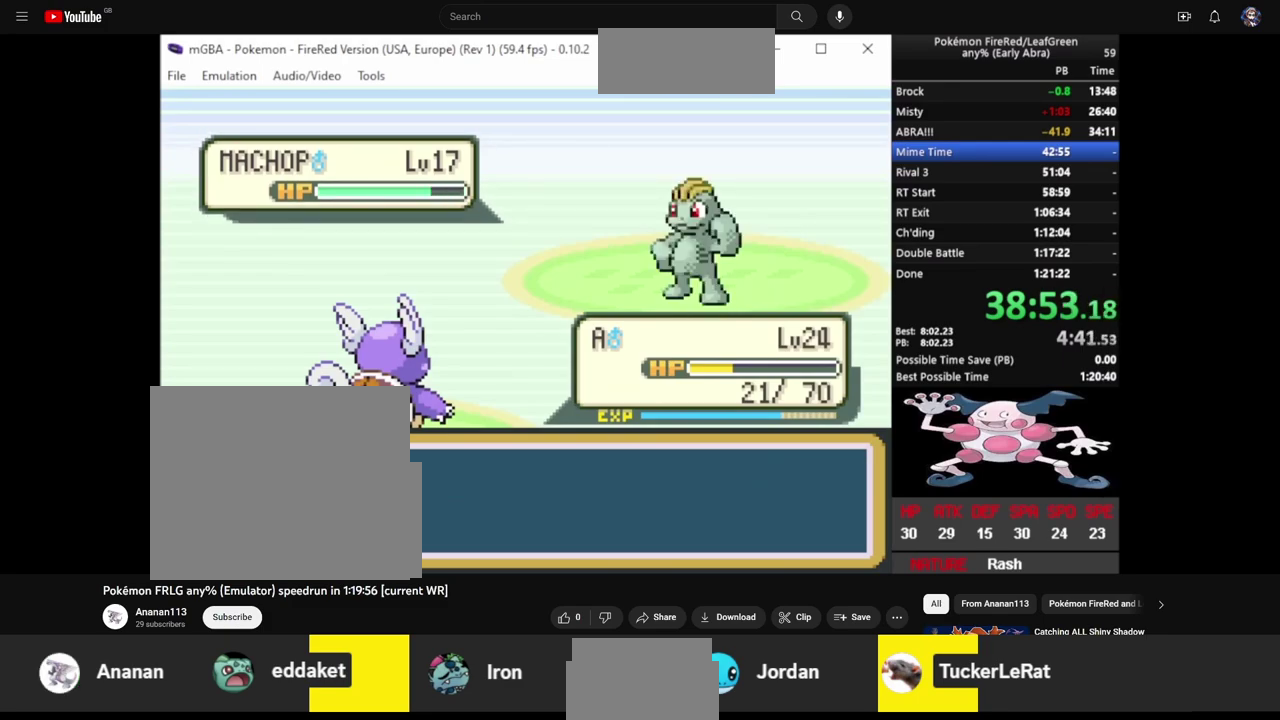
{"buttons": ["CROSS"], "events": [[200, "CIRCLE", "down"], [317, "CIRCLE", "up"], [350, "CROSS", "down"], [400, "CIRCLE", "down"], [400, "CROSS", "up"], [467, "CROSS", "down"], [483, "CIRCLE", "up"]]}
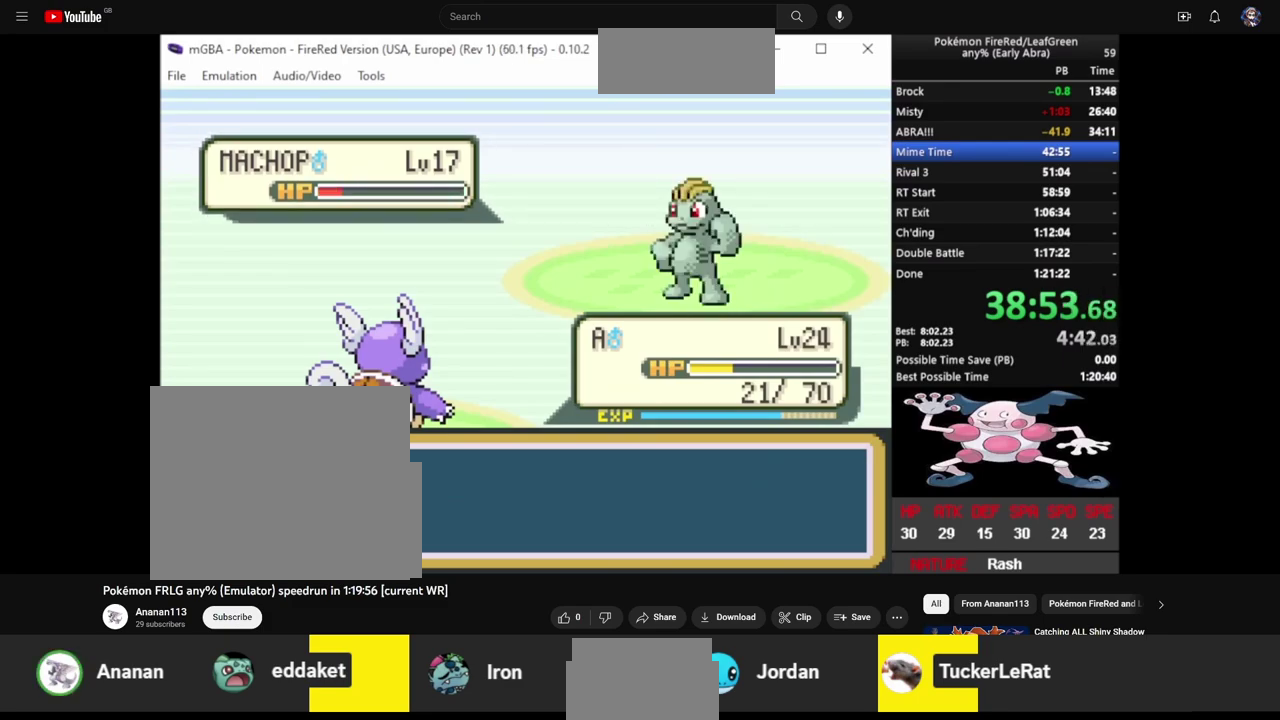
{"buttons": ["CROSS", "CIRCLE"], "events": [[50, "CIRCLE", "down"], [50, "CROSS", "up"], [117, "CROSS", "down"], [133, "CIRCLE", "up"], [200, "CIRCLE", "down"], [200, "CROSS", "up"], [267, "CIRCLE", "up"], [267, "CROSS", "down"], [350, "CIRCLE", "down"], [350, "CROSS", "up"], [417, "CROSS", "down"], [433, "CIRCLE", "up"], [500, "CIRCLE", "down"]]}
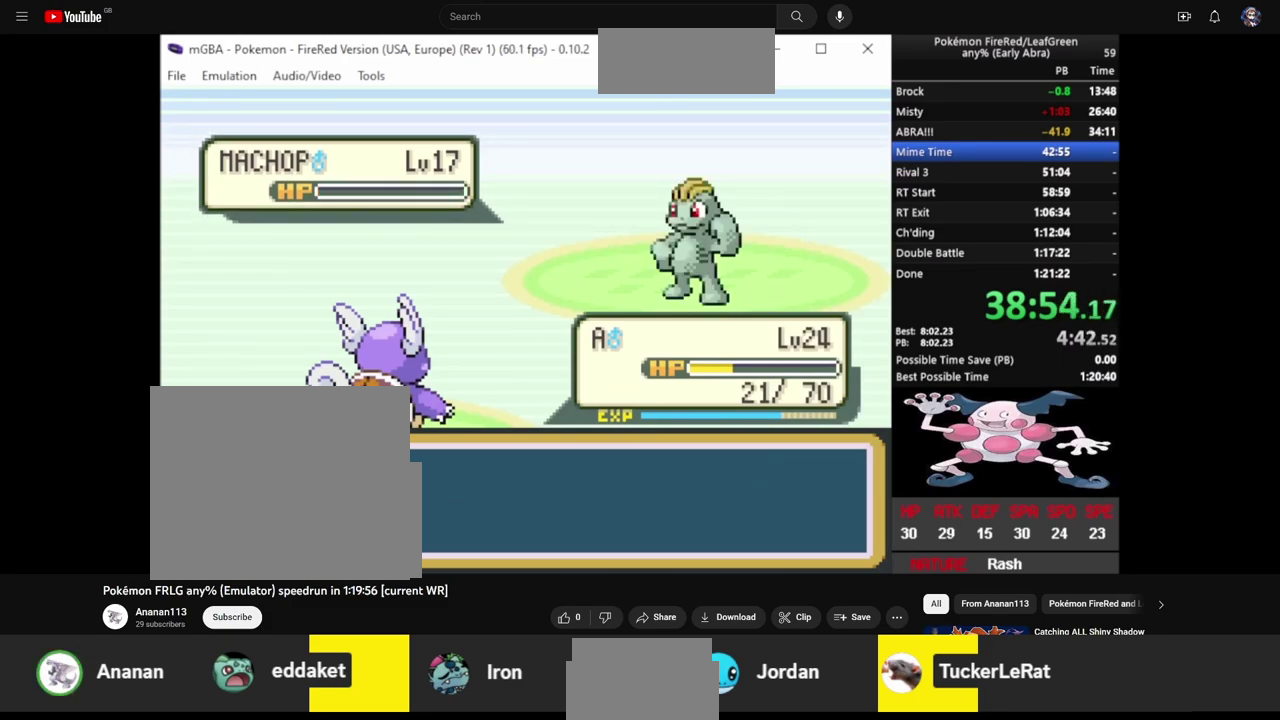
{"buttons": ["CIRCLE"], "events": [[17, "CROSS", "up"], [83, "CIRCLE", "up"], [83, "CROSS", "down"], [167, "CIRCLE", "down"], [167, "CROSS", "up"], [250, "CIRCLE", "up"], [250, "CROSS", "down"], [333, "CIRCLE", "down"], [333, "CROSS", "up"], [400, "CIRCLE", "up"], [400, "CROSS", "down"], [467, "CROSS", "up"], [483, "CIRCLE", "down"]]}
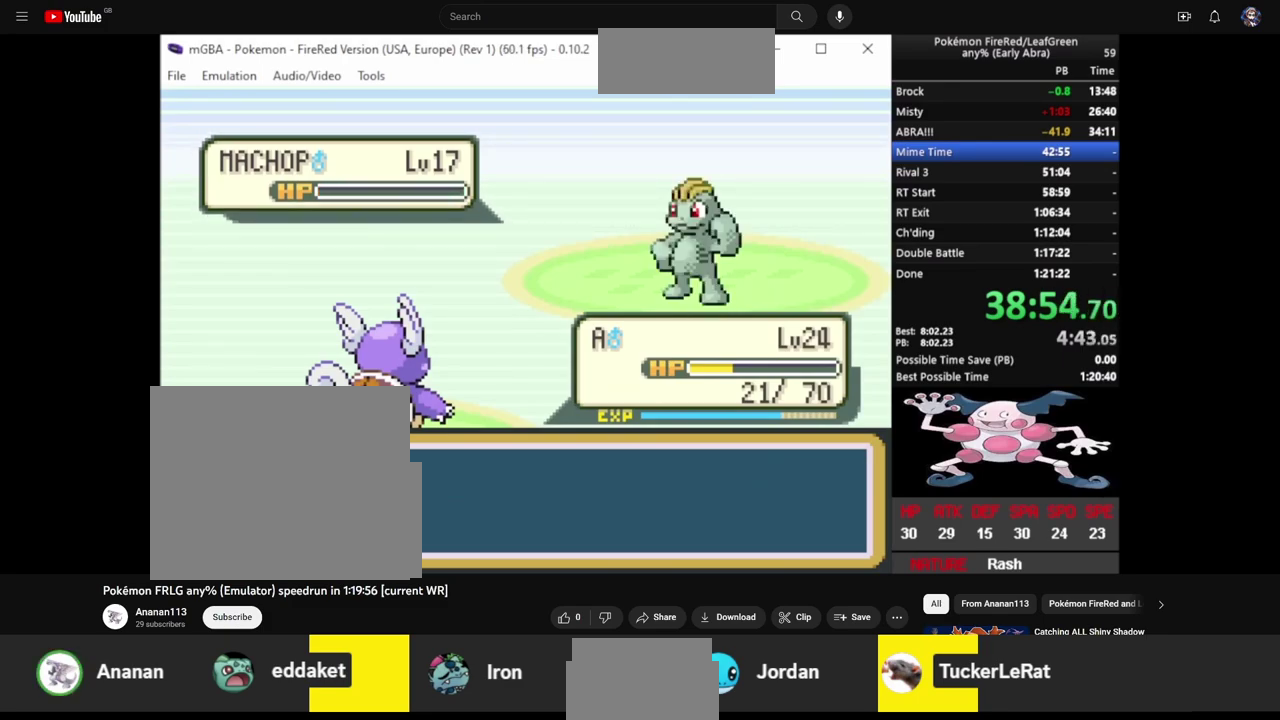
{"buttons": ["CROSS"], "events": [[33, "CIRCLE", "up"], [50, "CROSS", "down"], [117, "CIRCLE", "down"], [117, "CROSS", "up"], [183, "CROSS", "down"], [200, "CIRCLE", "up"], [267, "CIRCLE", "down"], [283, "CROSS", "up"], [333, "CROSS", "down"], [350, "CIRCLE", "up"], [417, "CIRCLE", "down"], [417, "CROSS", "up"], [483, "CIRCLE", "up"], [483, "CROSS", "down"]]}
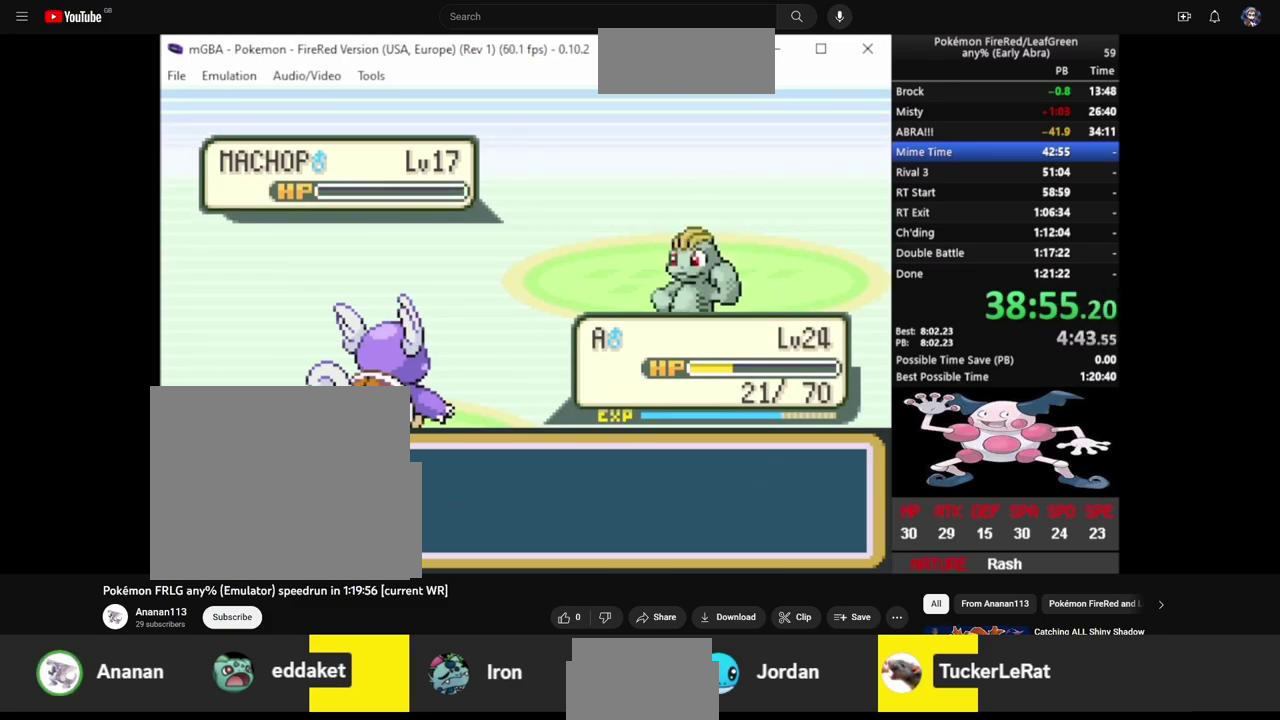
{"buttons": ["CROSS"], "events": [[67, "CIRCLE", "down"], [67, "CROSS", "up"], [150, "CROSS", "down"], [167, "CIRCLE", "up"], [217, "CIRCLE", "down"], [233, "CROSS", "up"], [300, "CIRCLE", "up"], [300, "CROSS", "down"], [367, "CIRCLE", "down"], [367, "CROSS", "up"], [450, "CIRCLE", "up"], [450, "CROSS", "down"]]}
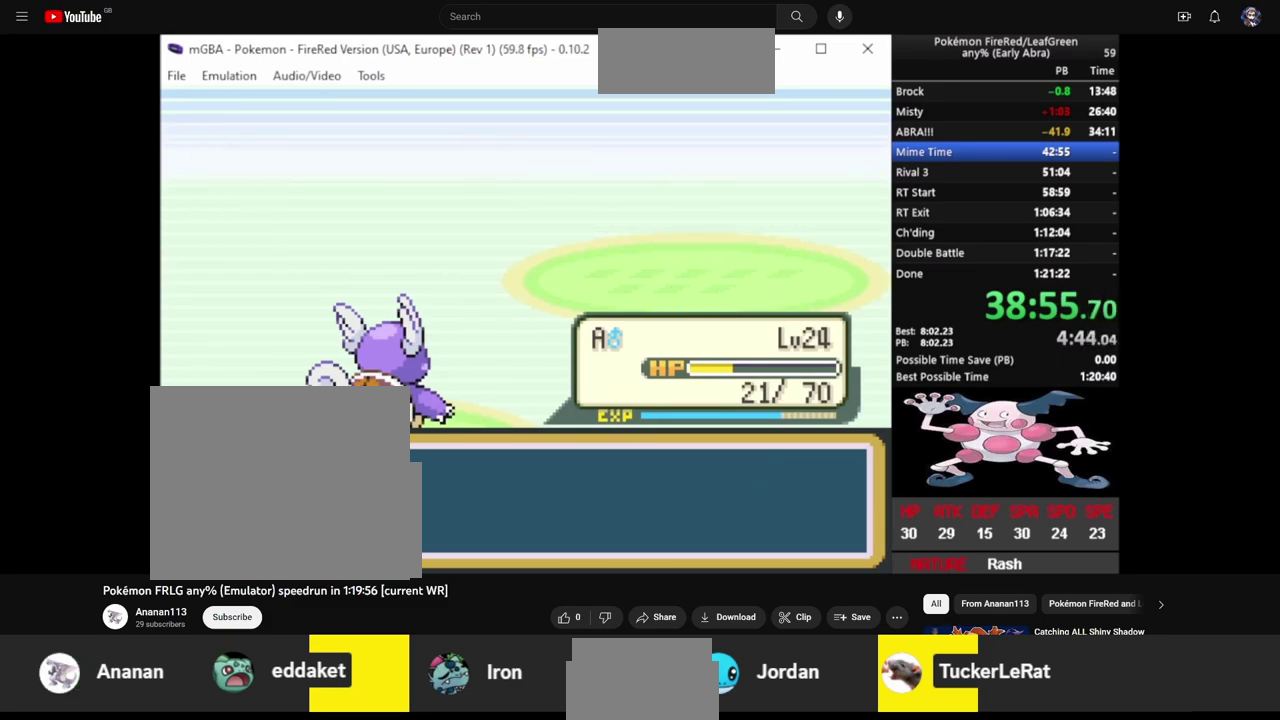
{"buttons": ["CIRCLE"], "events": [[17, "CIRCLE", "down"], [33, "CROSS", "up"], [100, "CROSS", "down"], [117, "CIRCLE", "up"], [183, "CIRCLE", "down"], [183, "CROSS", "up"], [250, "CROSS", "down"], [267, "CIRCLE", "up"], [350, "CIRCLE", "down"], [350, "CROSS", "up"], [417, "CIRCLE", "up"], [417, "CROSS", "down"], [500, "CIRCLE", "down"], [500, "CROSS", "up"]]}
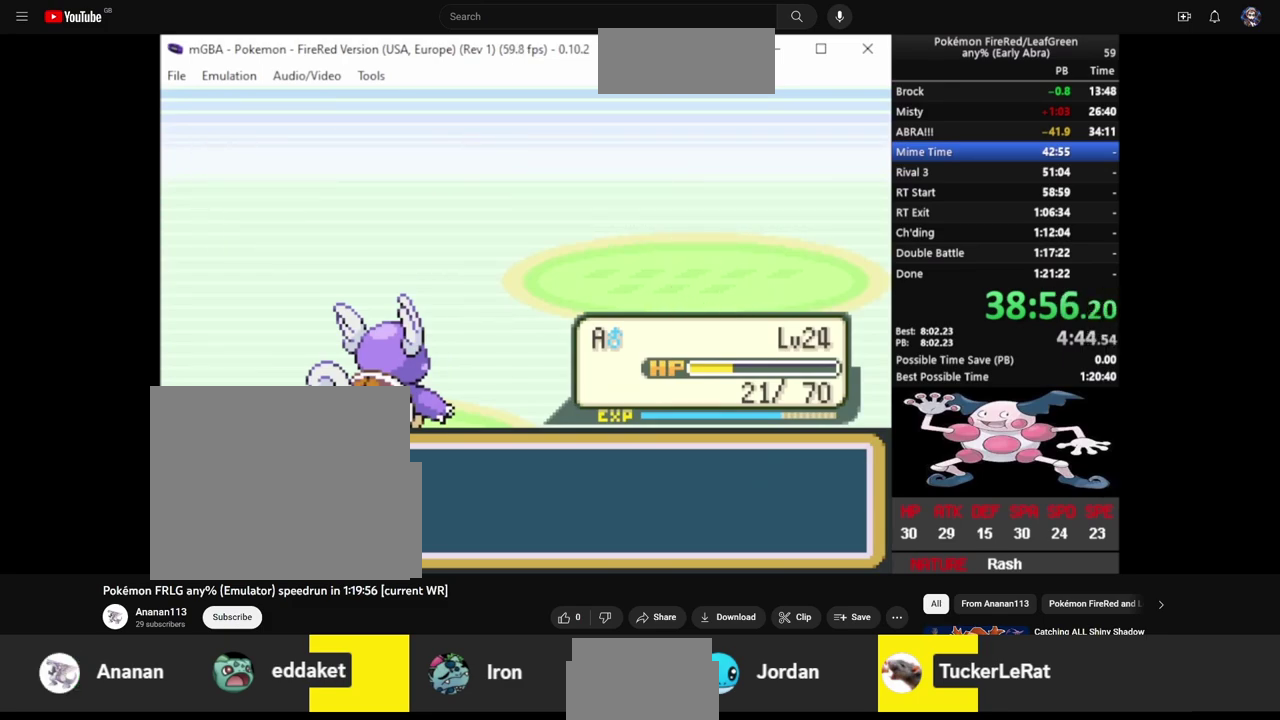
{"buttons": [], "events": [[83, "CIRCLE", "up"], [83, "CROSS", "down"], [150, "CROSS", "up"], [167, "CIRCLE", "down"], [233, "CIRCLE", "up"], [233, "CROSS", "down"], [300, "CIRCLE", "down"], [300, "CROSS", "up"], [350, "CIRCLE", "up"]]}
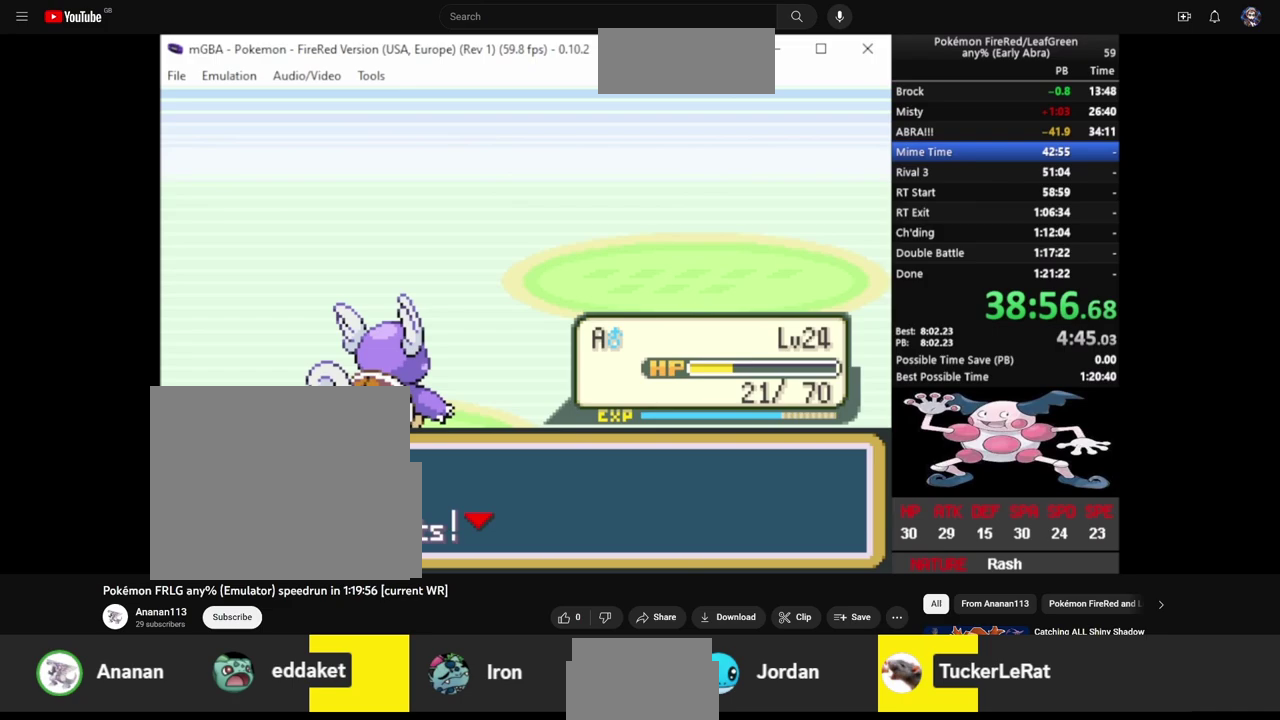
{"buttons": [], "events": []}
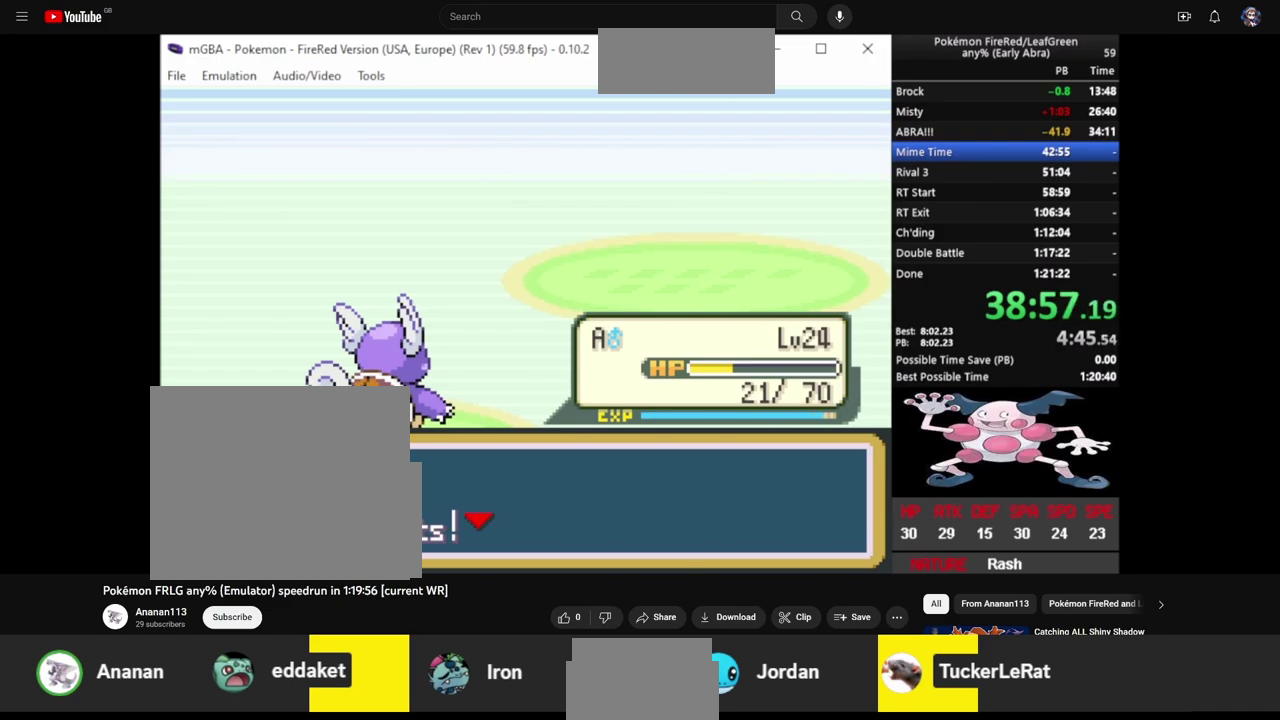
{"buttons": [], "events": []}
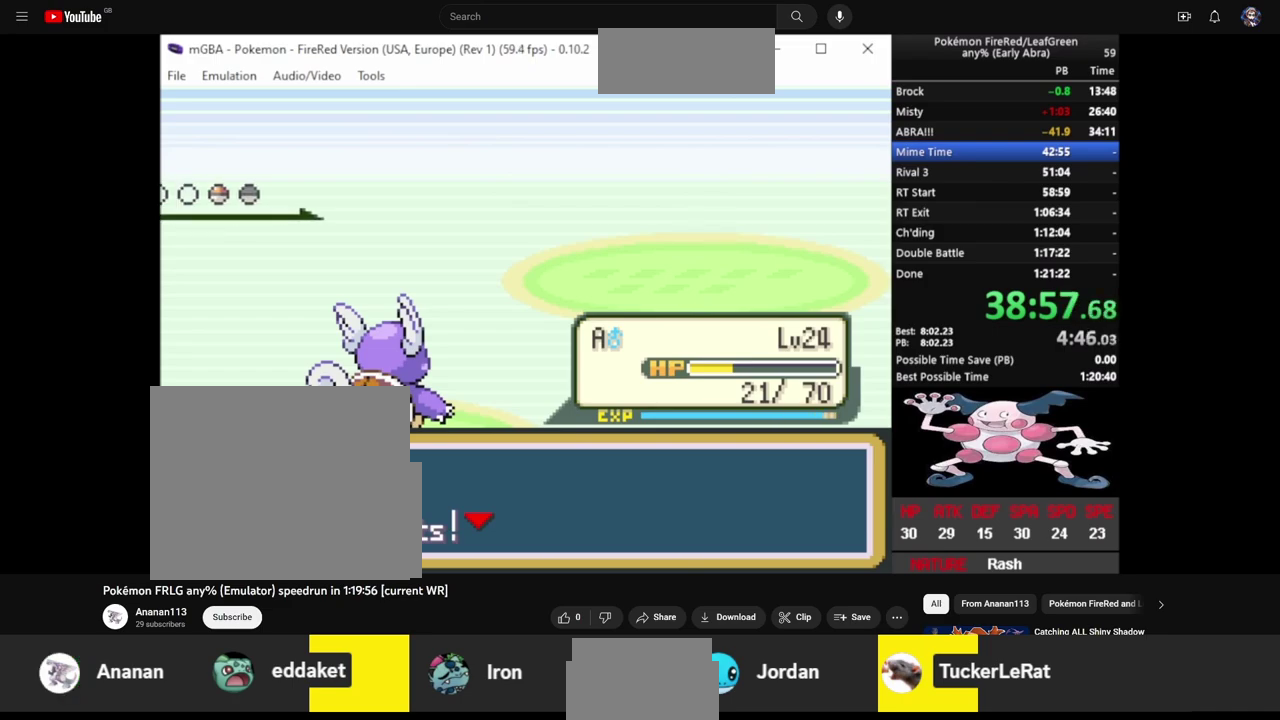
{"buttons": [], "events": []}
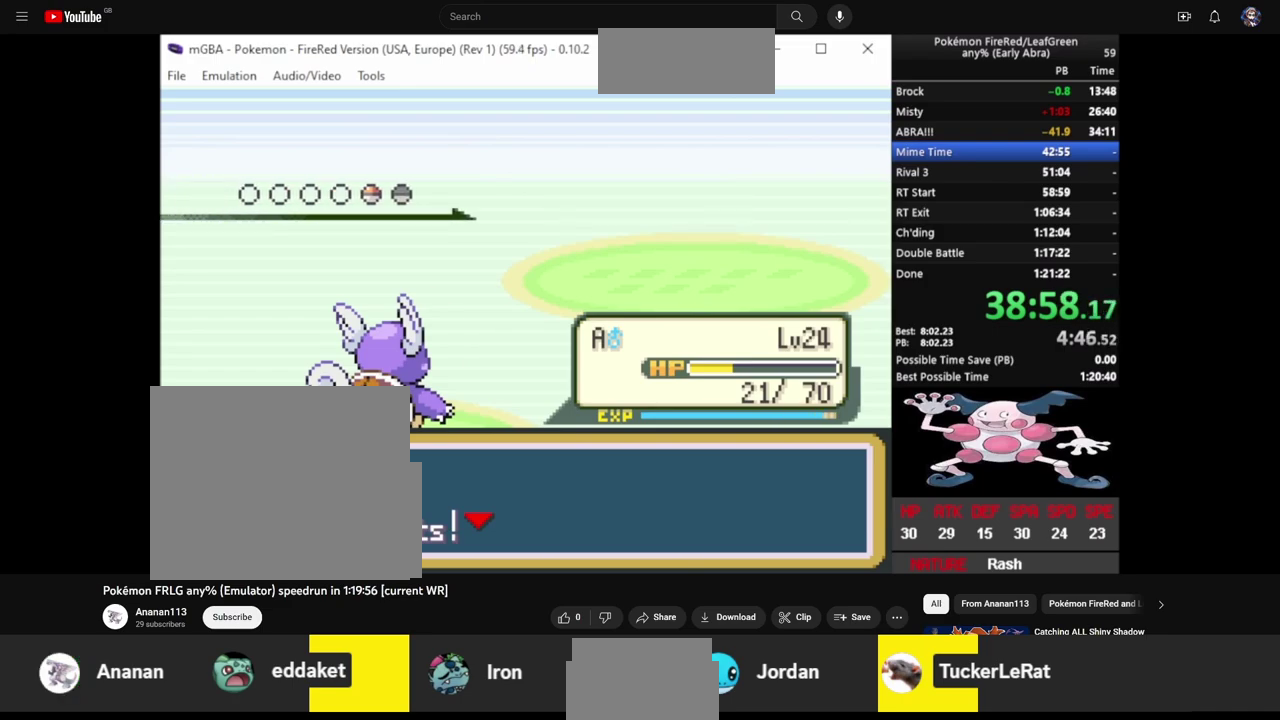
{"buttons": [], "events": []}
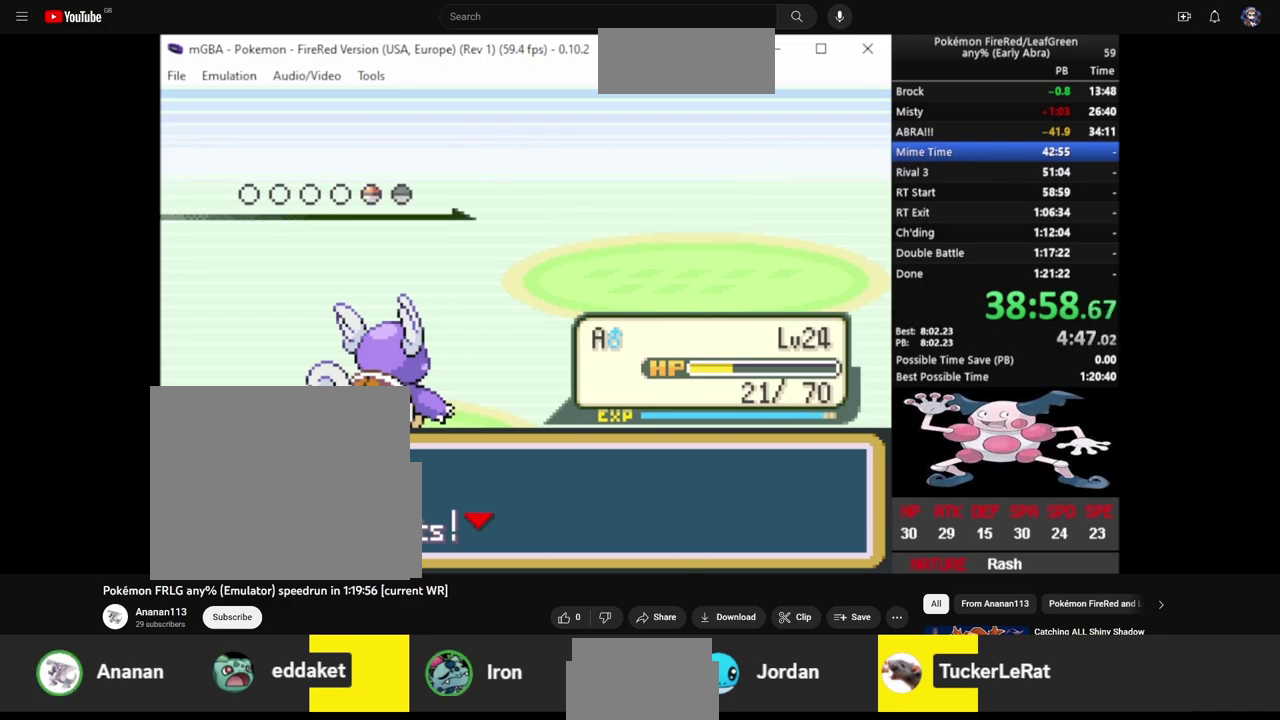
{"buttons": [], "events": []}
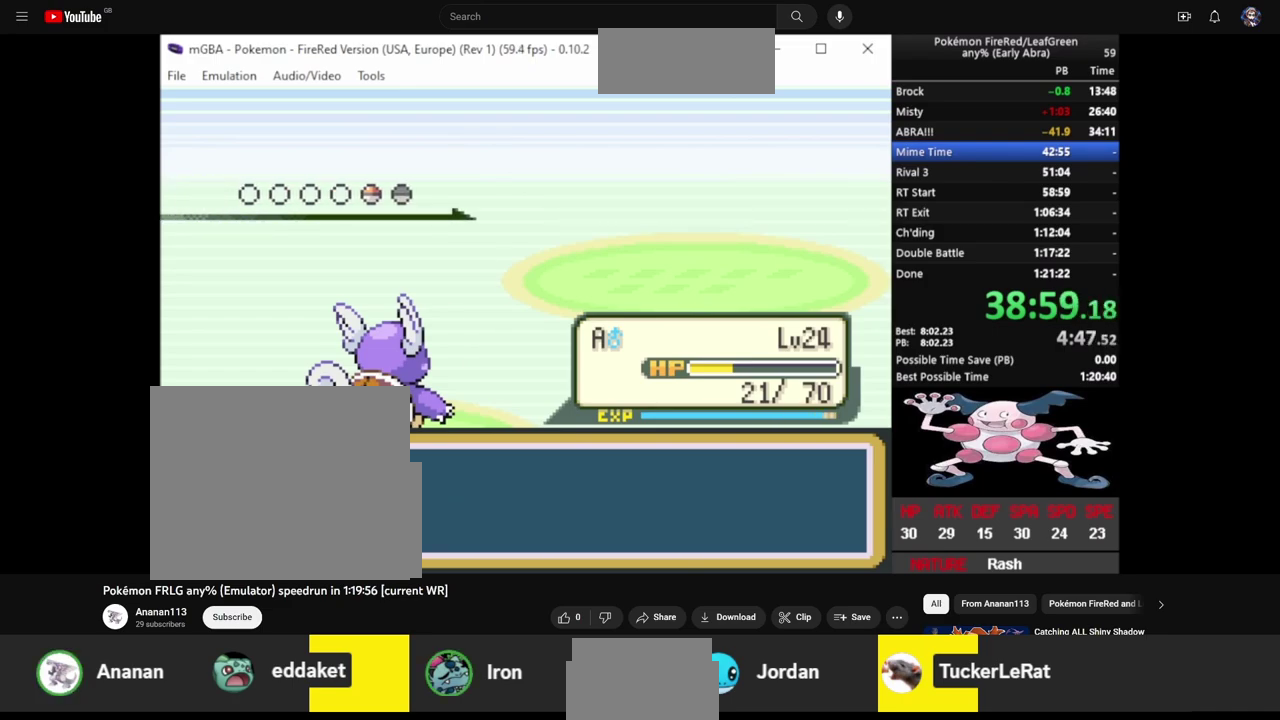
{"buttons": [], "events": []}
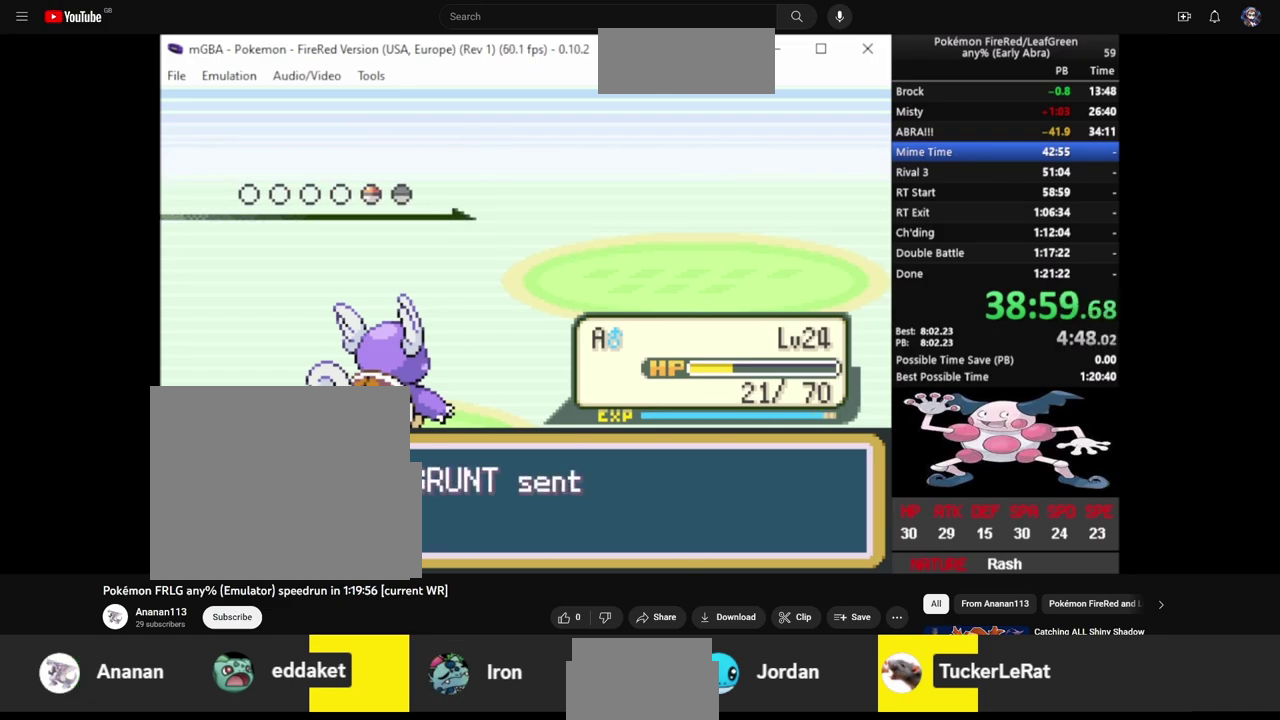
{"buttons": ["CROSS"], "events": [[183, "CROSS", "down"], [250, "CROSS", "up"], [317, "CROSS", "down"], [383, "CROSS", "up"], [450, "CROSS", "down"]]}
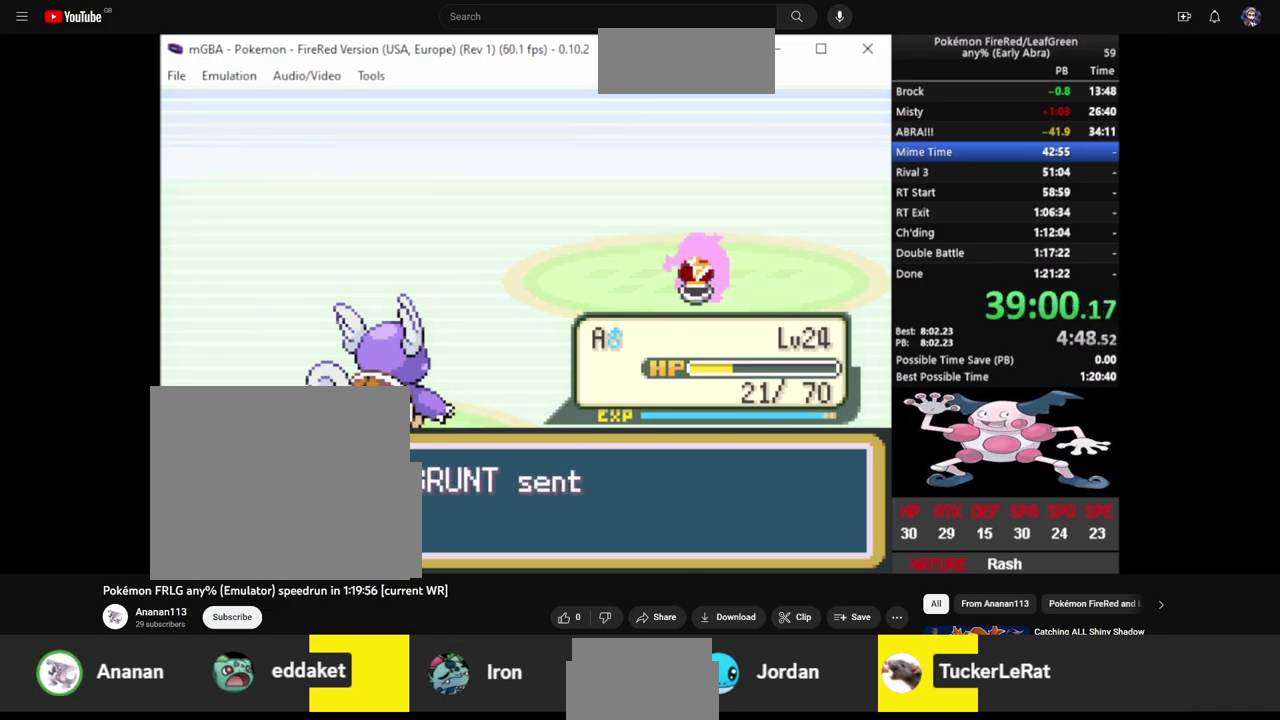
{"buttons": [], "events": [[17, "CROSS", "up"], [83, "CROSS", "down"], [150, "CROSS", "up"], [383, "CROSS", "down"], [450, "CROSS", "up"]]}
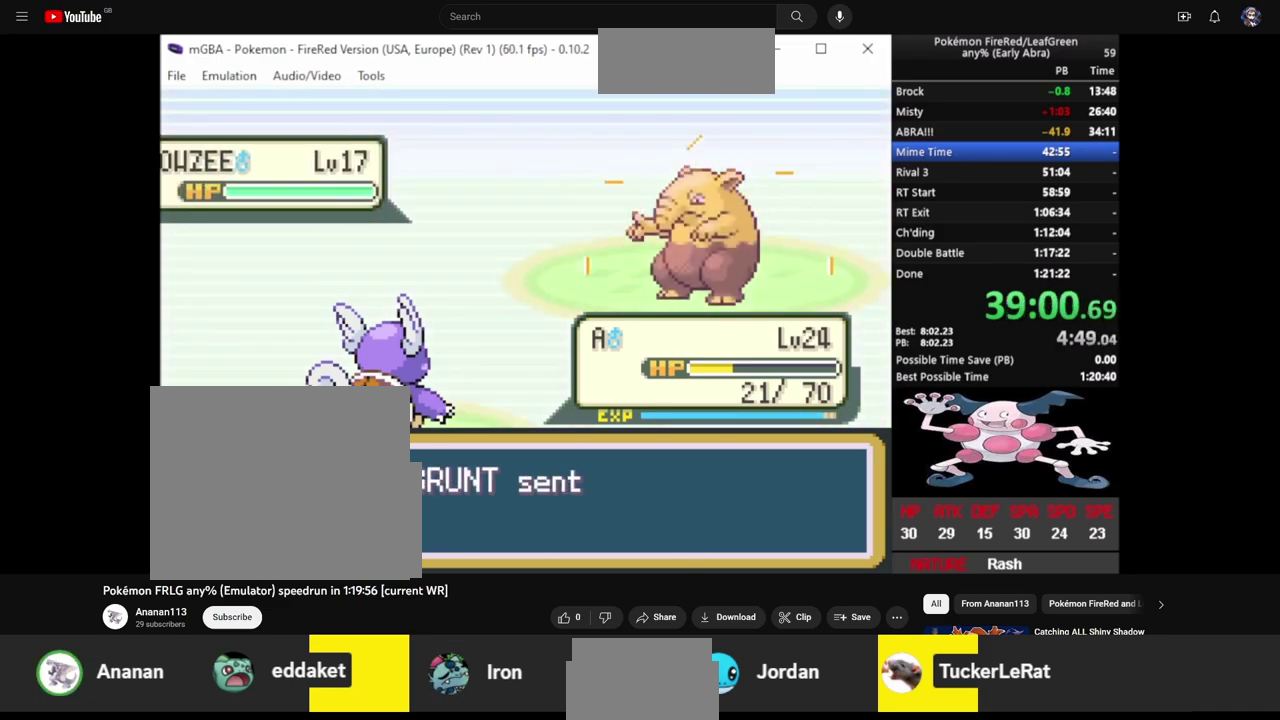
{"buttons": ["CROSS"], "events": [[17, "CROSS", "down"], [83, "CROSS", "up"], [150, "CROSS", "down"], [217, "CROSS", "up"], [283, "CROSS", "down"]]}
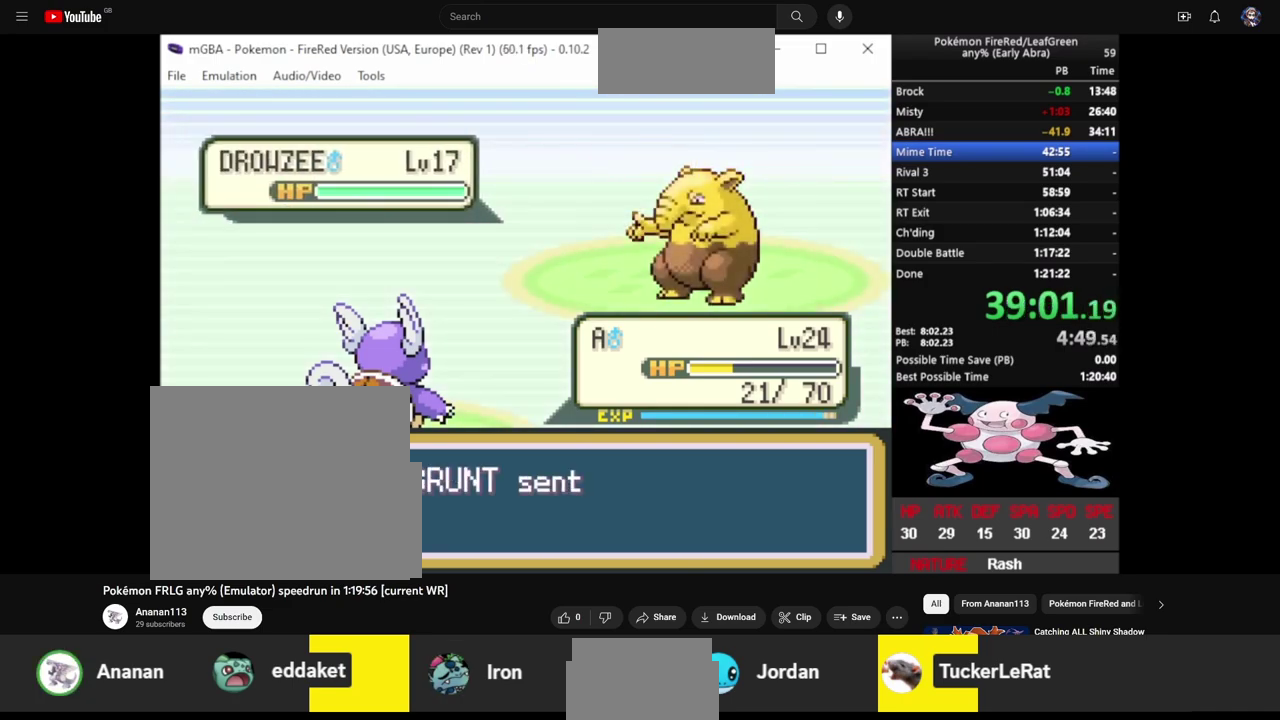
{"buttons": [], "events": [[17, "CROSS", "up"]]}
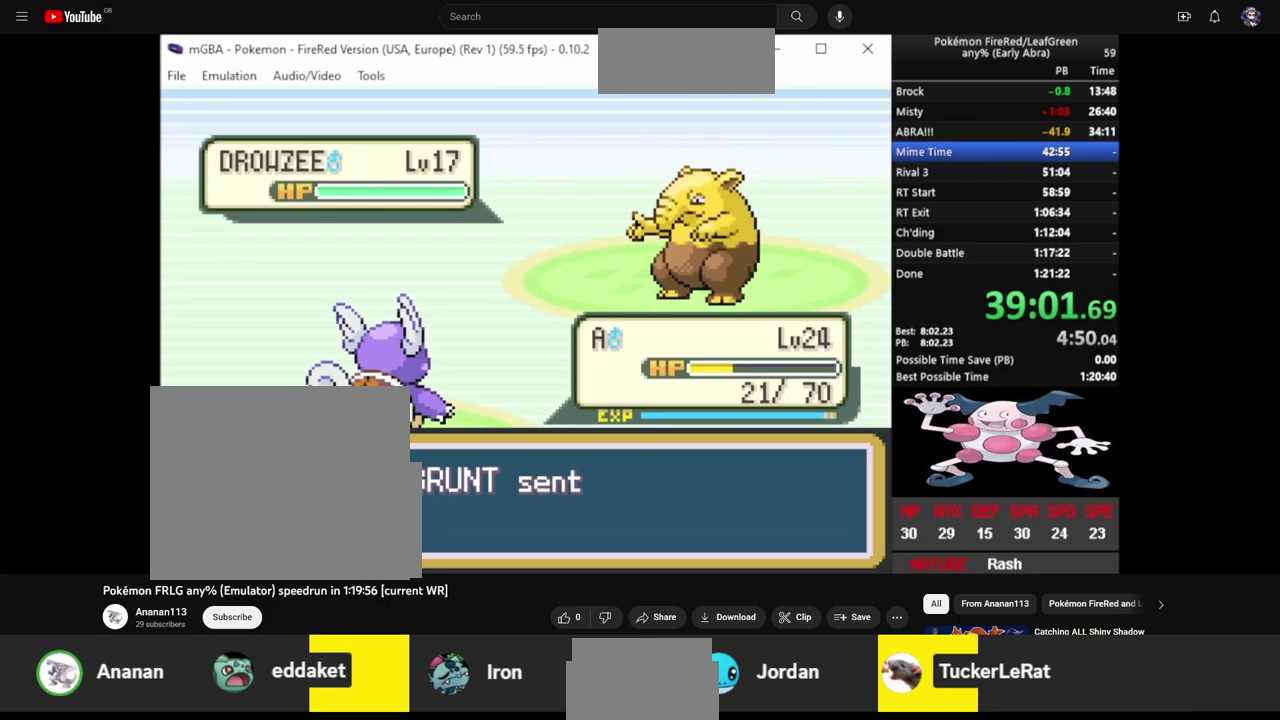
{"buttons": ["CROSS", "DPAD_DOWN"], "events": [[183, "CROSS", "down"], [317, "CROSS", "up"], [383, "DPAD_DOWN", "down"], [450, "CROSS", "down"]]}
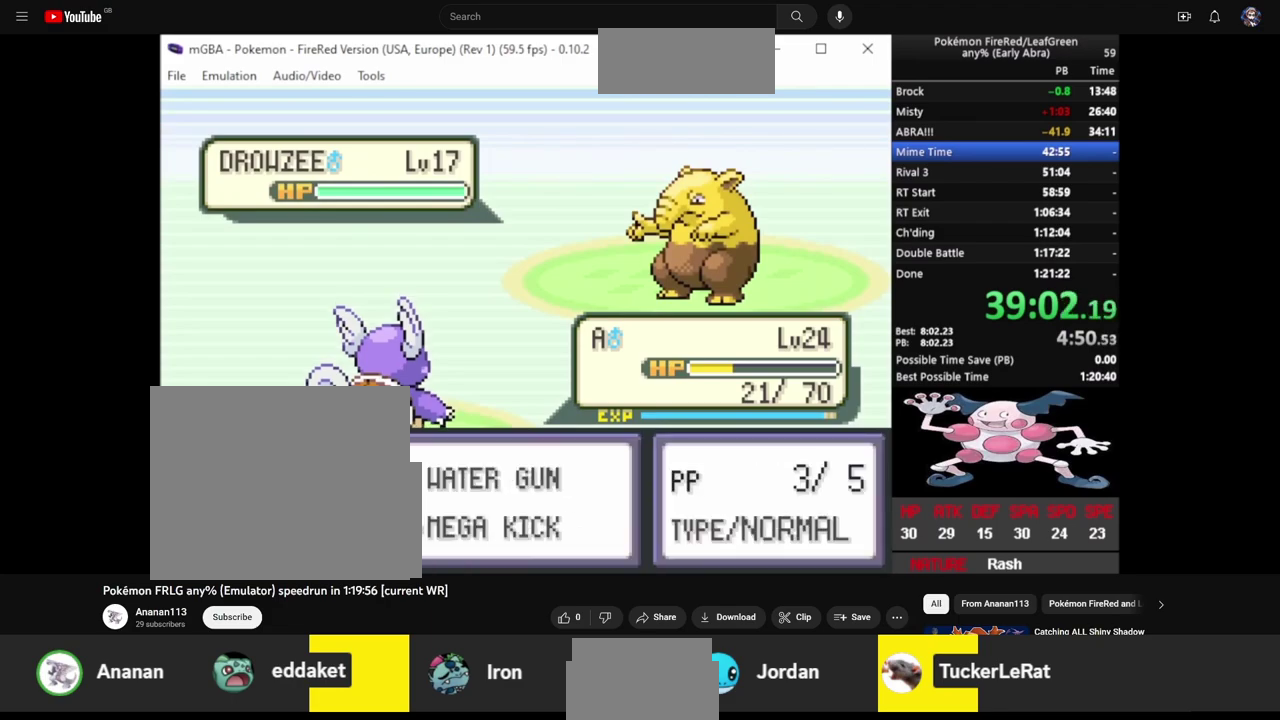
{"buttons": [], "events": [[50, "CROSS", "up"], [50, "DPAD_DOWN", "up"]]}
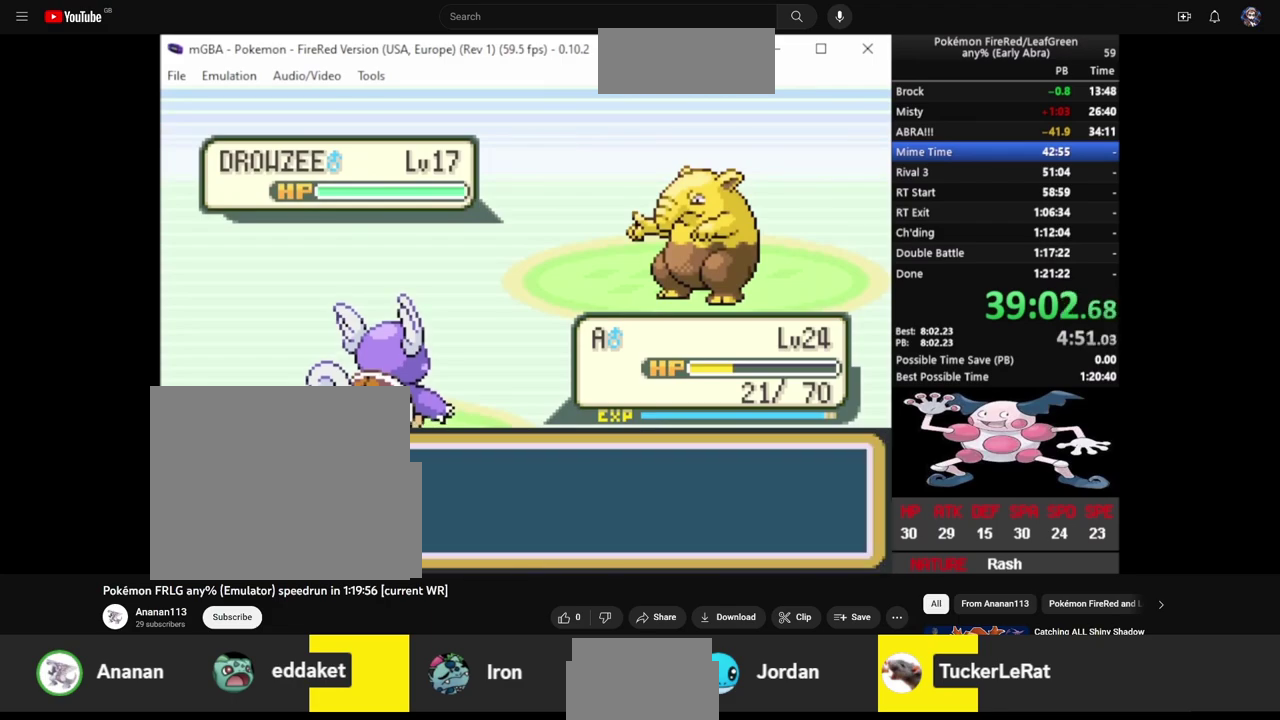
{"buttons": [], "events": []}
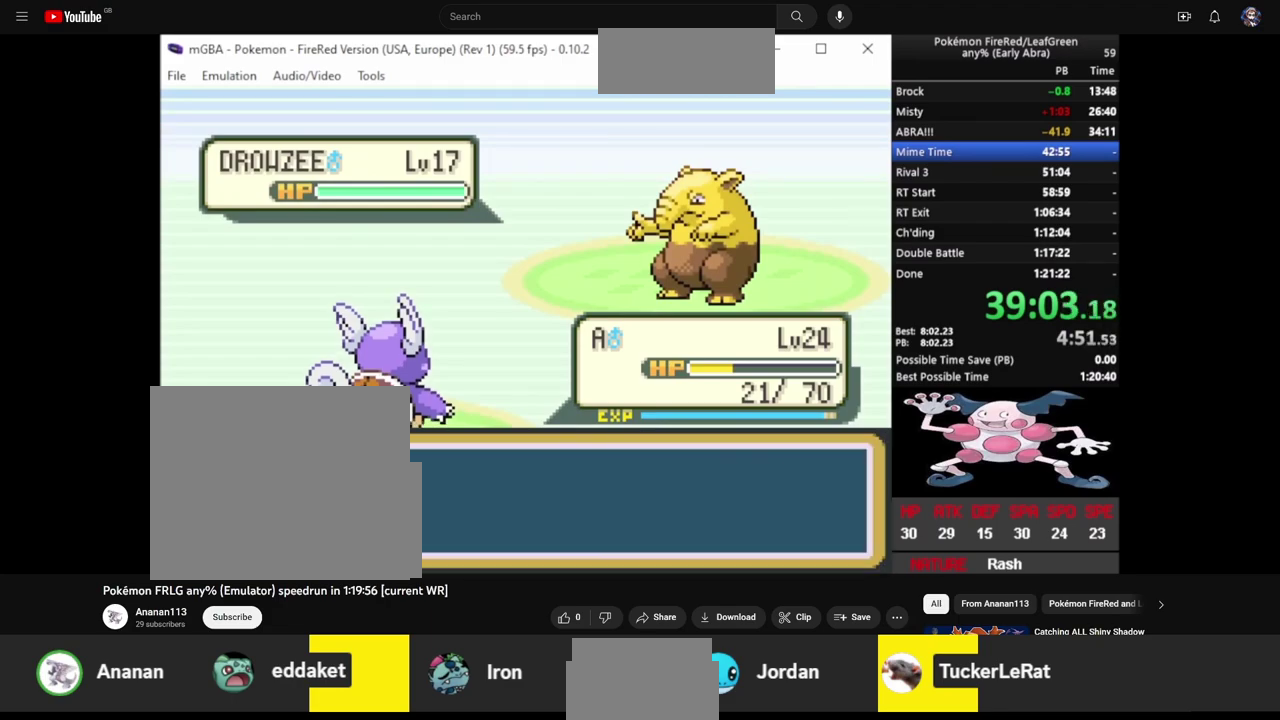
{"buttons": [], "events": []}
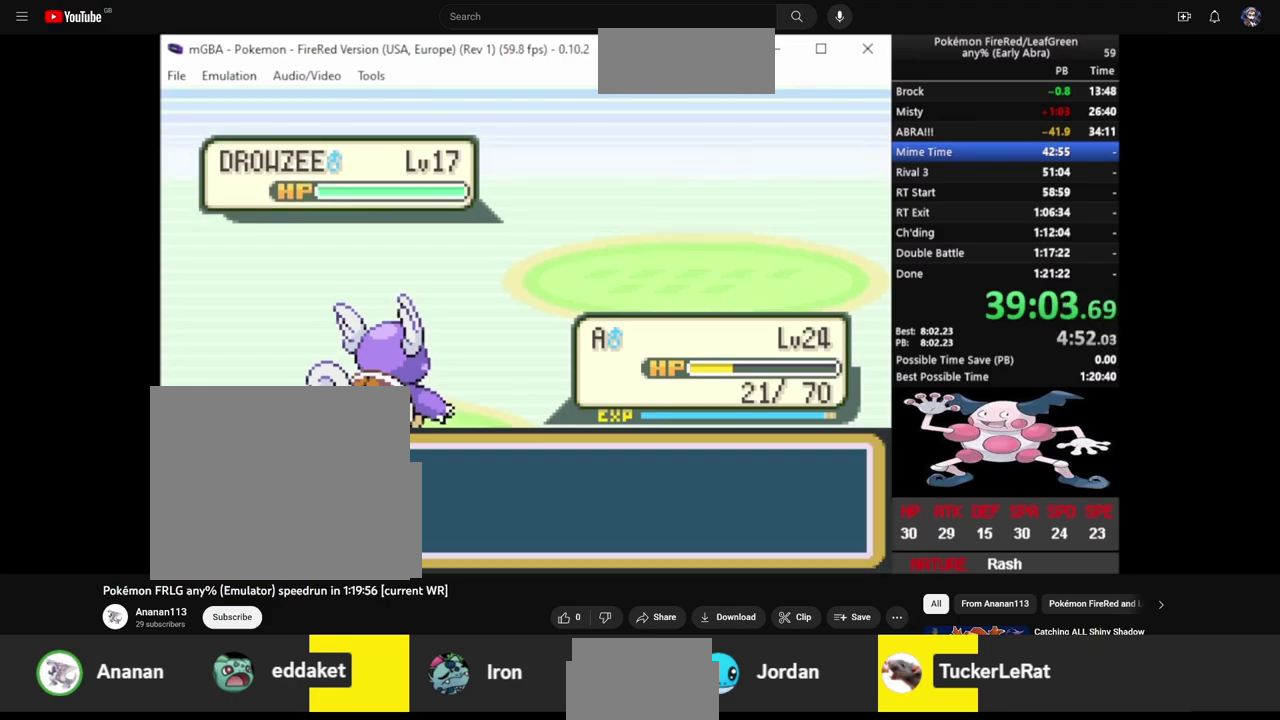
{"buttons": [], "events": []}
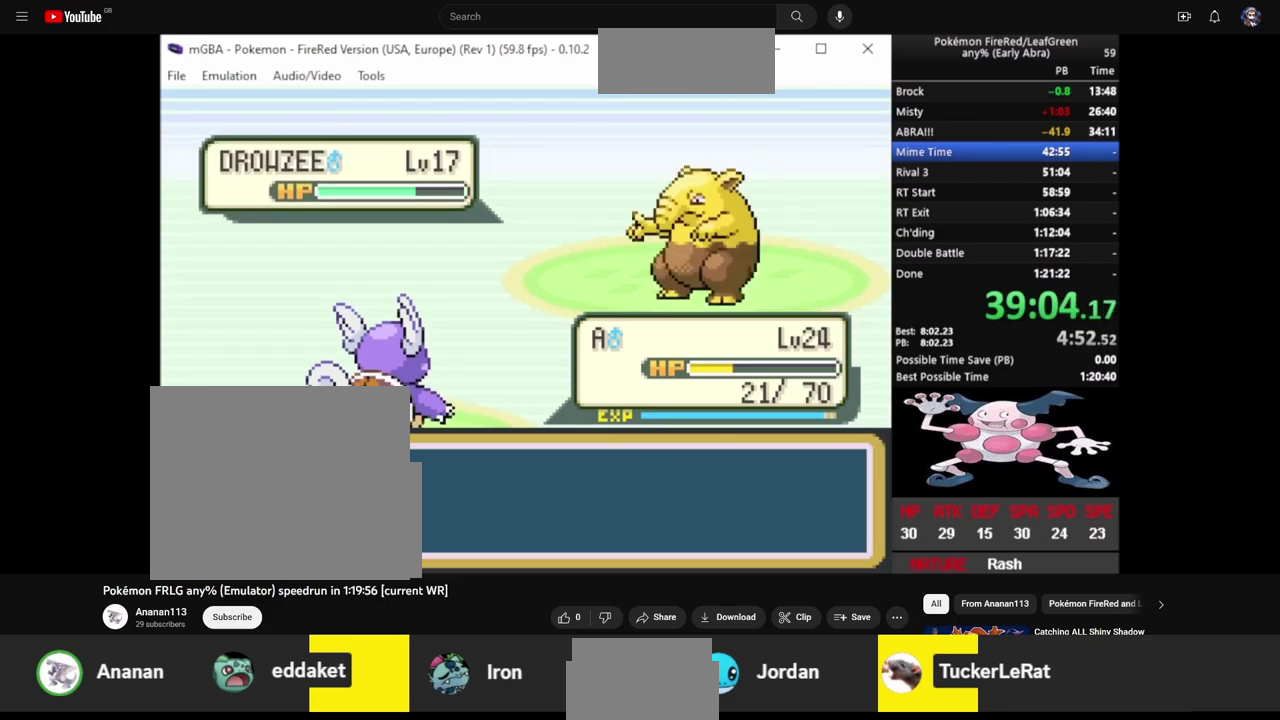
{"buttons": [], "events": []}
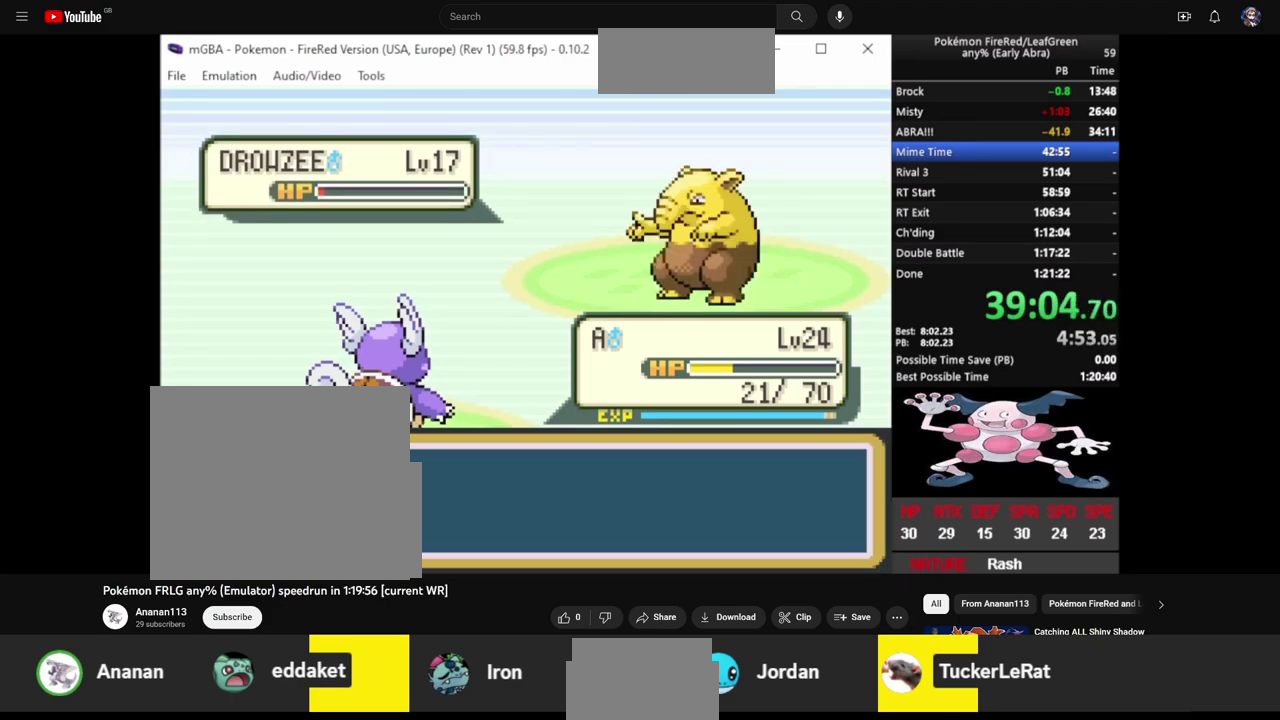
{"buttons": [], "events": []}
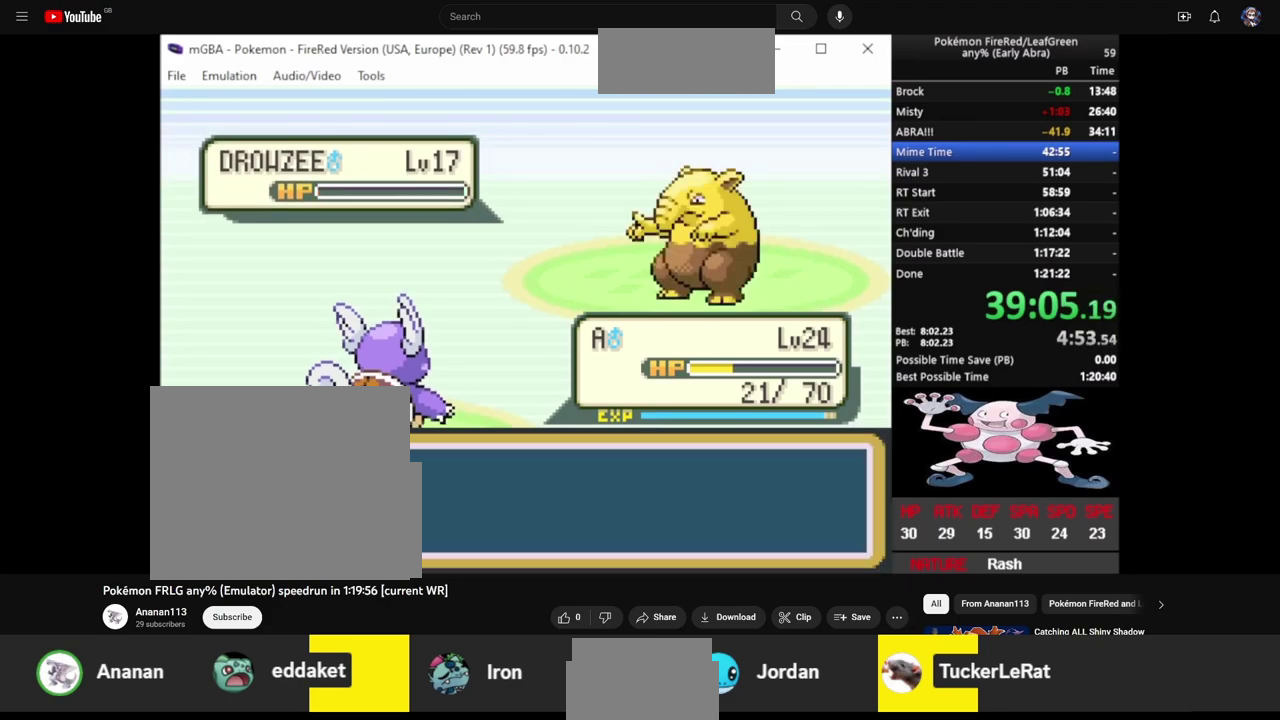
{"buttons": [], "events": []}
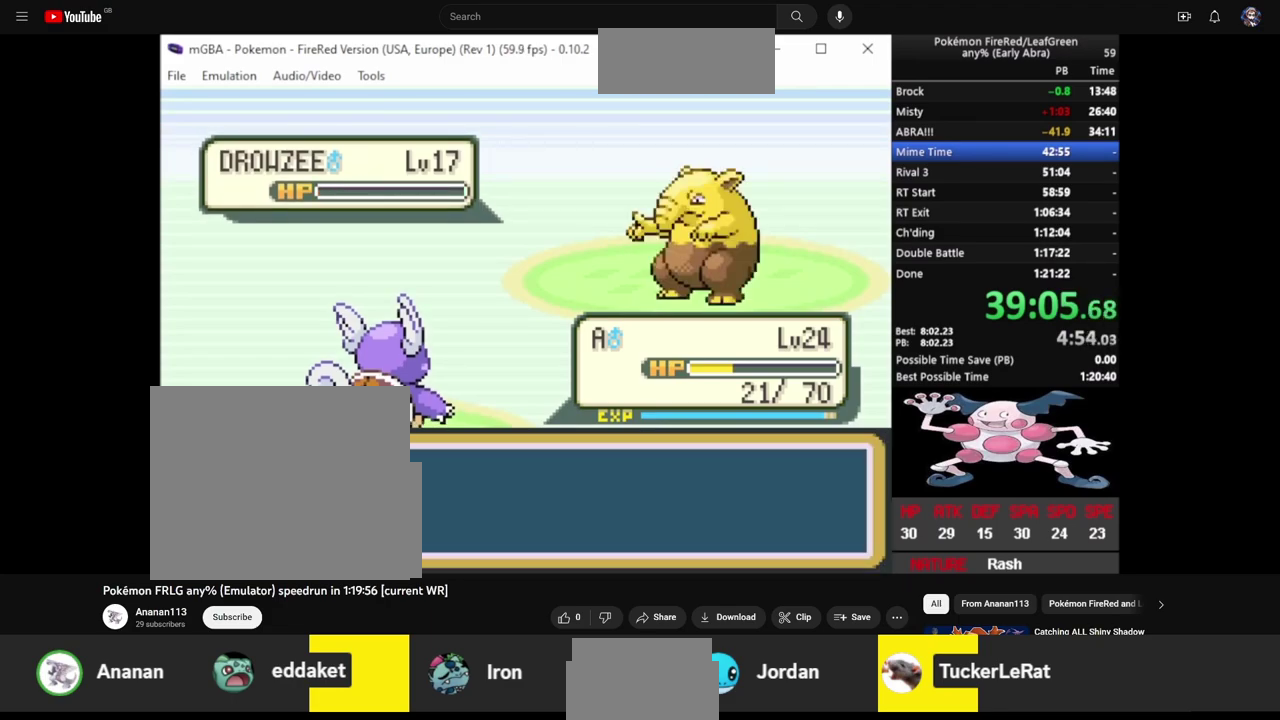
{"buttons": ["CIRCLE"], "events": [[17, "CROSS", "down"], [67, "CIRCLE", "down"], [67, "CROSS", "up"], [133, "CIRCLE", "up"], [150, "CROSS", "down"], [183, "CIRCLE", "down"], [200, "CROSS", "up"], [250, "CIRCLE", "up"], [250, "CROSS", "down"], [333, "CIRCLE", "down"], [333, "CROSS", "up"], [400, "CIRCLE", "up"], [400, "CROSS", "down"], [467, "CIRCLE", "down"], [467, "CROSS", "up"]]}
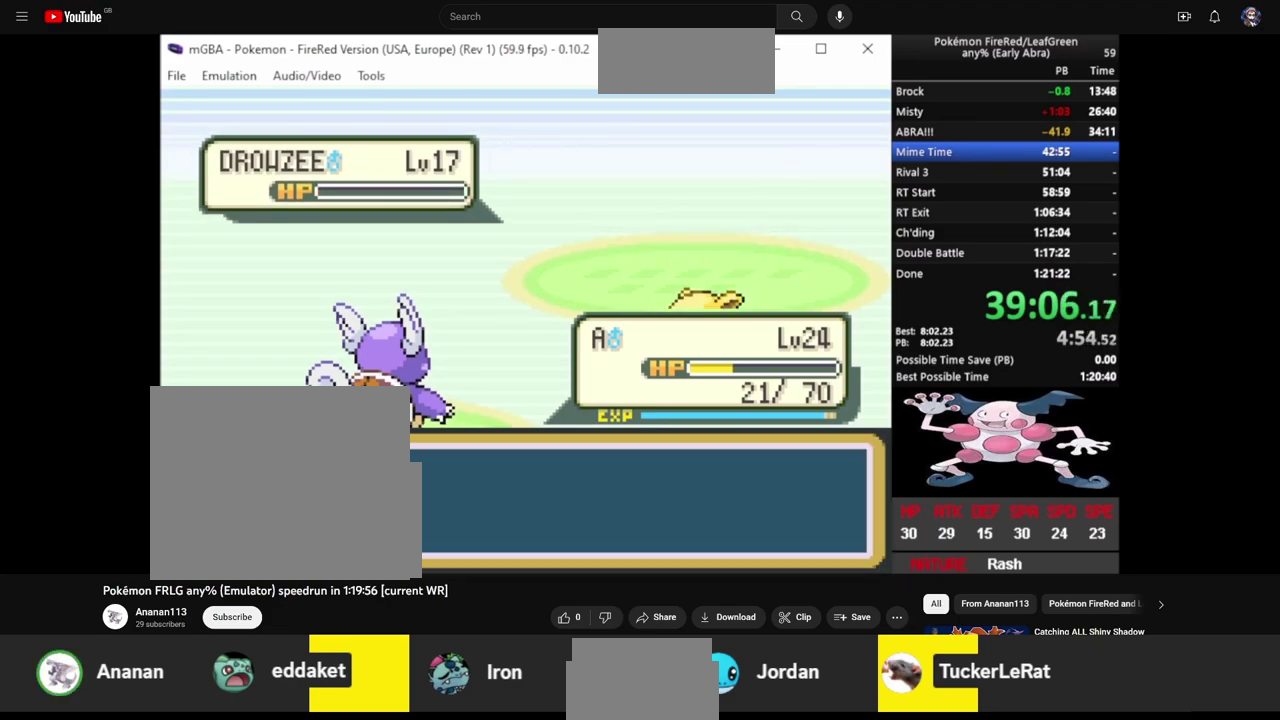
{"buttons": ["CROSS"], "events": [[17, "CROSS", "down"], [33, "CIRCLE", "up"], [100, "CIRCLE", "down"], [117, "CROSS", "up"], [167, "CROSS", "down"], [183, "CIRCLE", "up"], [250, "CIRCLE", "down"], [250, "CROSS", "up"], [333, "CIRCLE", "up"], [333, "CROSS", "down"], [400, "CIRCLE", "down"], [400, "CROSS", "up"], [467, "CROSS", "down"], [483, "CIRCLE", "up"]]}
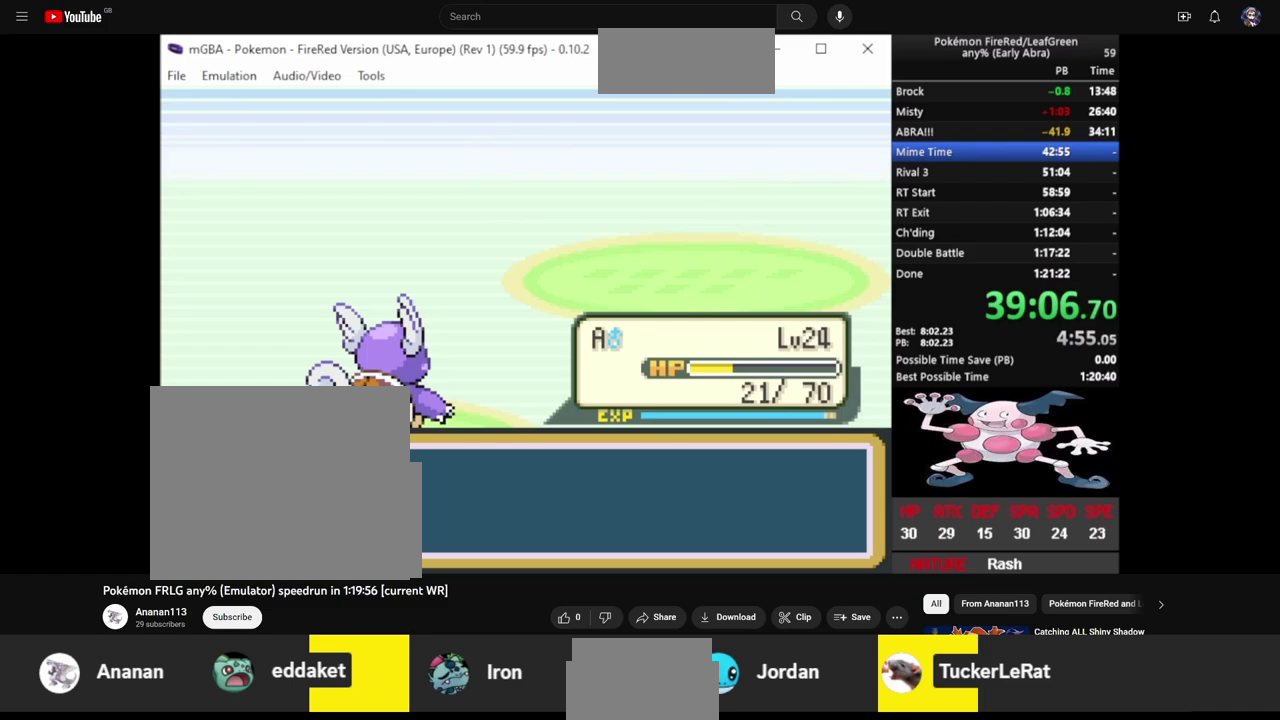
{"buttons": ["CROSS", "CIRCLE"], "events": [[50, "CIRCLE", "down"], [50, "CROSS", "up"], [117, "CIRCLE", "up"], [117, "CROSS", "down"], [200, "CIRCLE", "down"], [200, "CROSS", "up"], [267, "CROSS", "down"], [283, "CIRCLE", "up"], [350, "CIRCLE", "down"], [350, "CROSS", "up"], [417, "CROSS", "down"], [433, "CIRCLE", "up"], [500, "CIRCLE", "down"]]}